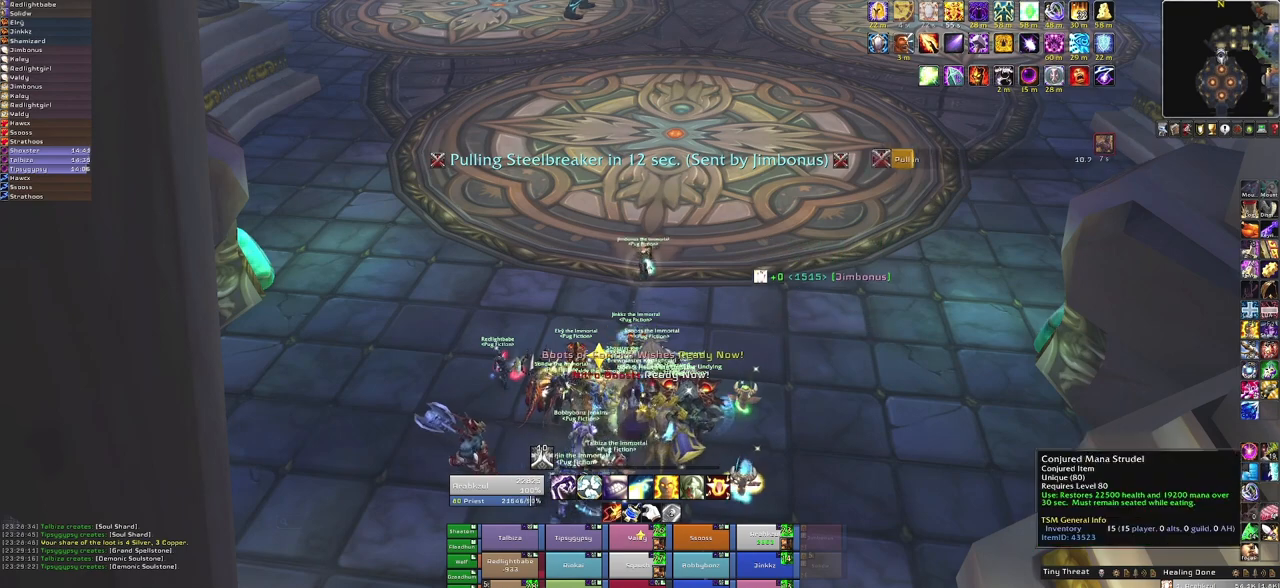
Gameplay with keyboard and mouse; each line is a JSON object with the keys and mouse buttons held at the frame after it. "events" lists presses ("down") and releases ("up") of "1", "2", "3", "4", "5", "a", "alt", "b", "c", "ctrl", "d", "e", "f", "g", "q", "r", "s", "shift", "space", "t", "tab", "tilde", "v", "w", "x", "z", "mouse_left", "mouse_wheel", "mouse_right", "mouse_mb4" and "mouse_mb5" between this image and that frame as [ms after this image, input, new state], when the widget could be followed in between. "mouse_left", "mouse_wheel", "mouse_right", "mouse_mb4", "mouse_mb5" = the "left", "wheel", "right", "mb4", "mb5" buttons of the "mouse" list. No other keys are recorded. "wheel" means that the mouse wheel is clicked or scrolled. Mouse movement is not recorded. Not read: other_keys.
{"keys": [], "mouse": [], "events": [[67, "mouse_left", "down"], [167, "mouse_left", "up"]]}
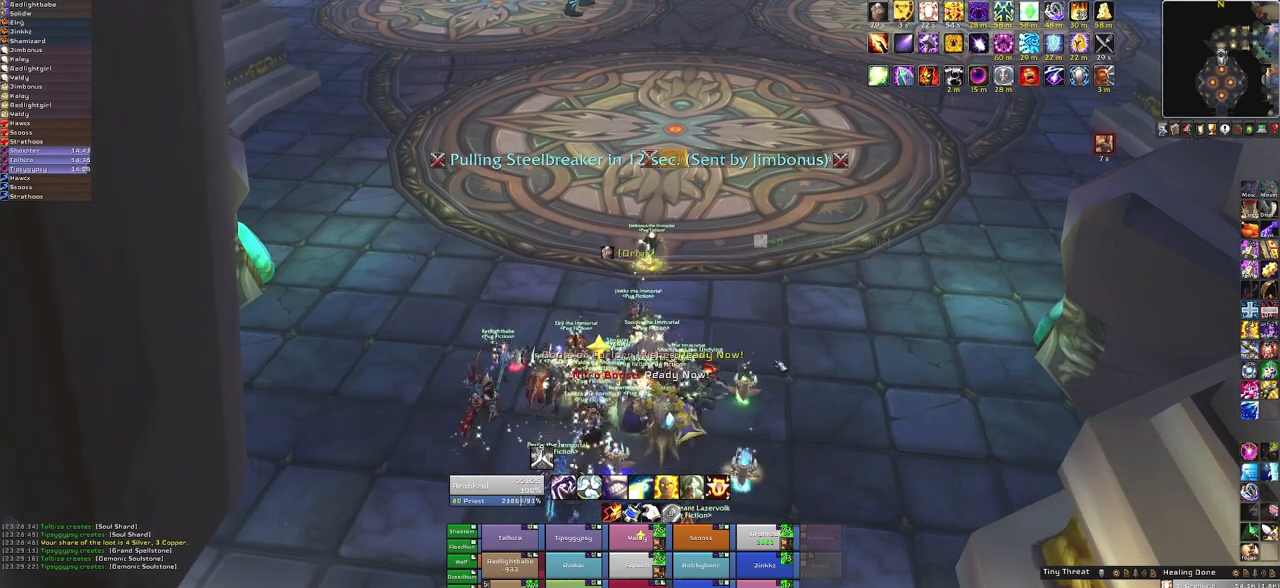
{"keys": [], "mouse": [], "events": []}
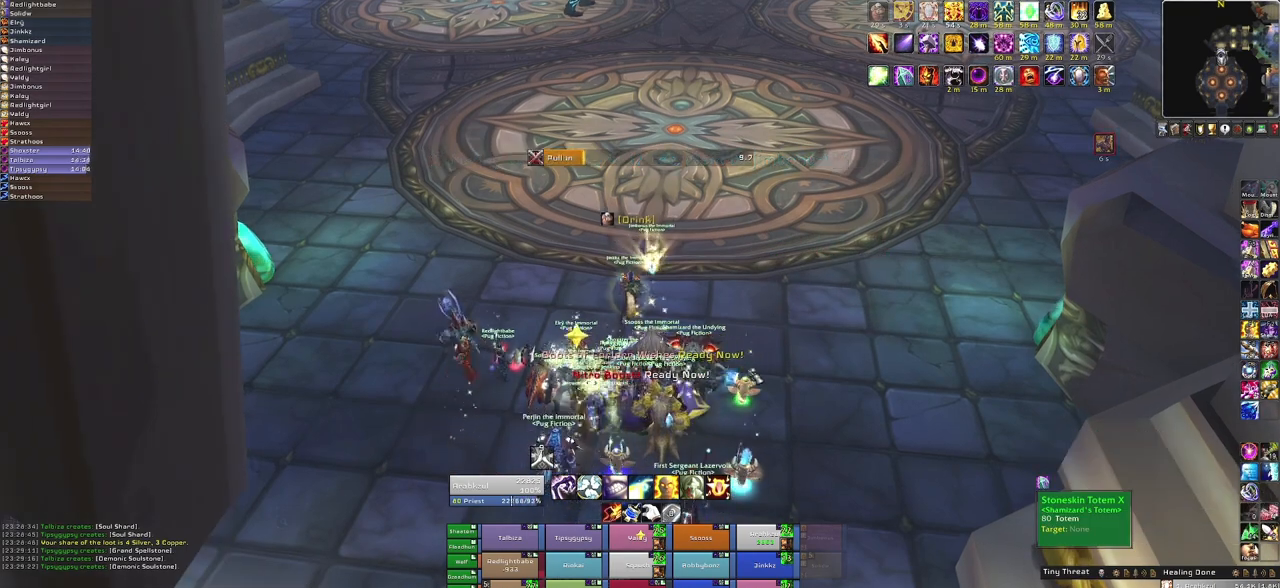
{"keys": [], "mouse": [], "events": []}
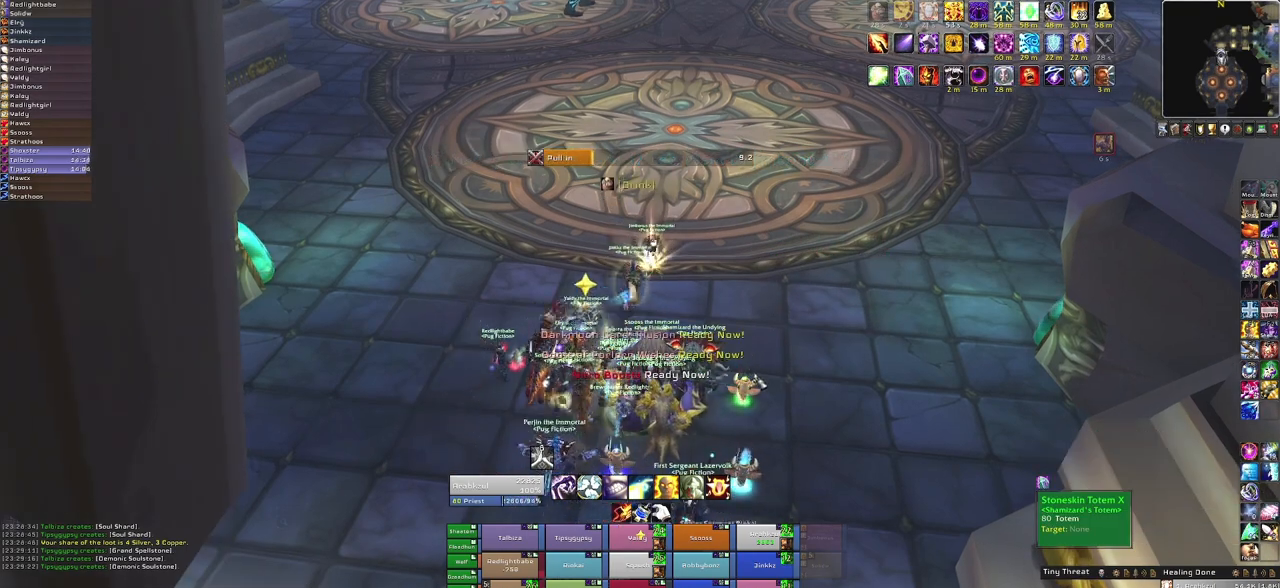
{"keys": [], "mouse": ["right"], "events": [[100, "mouse_right", "down"]]}
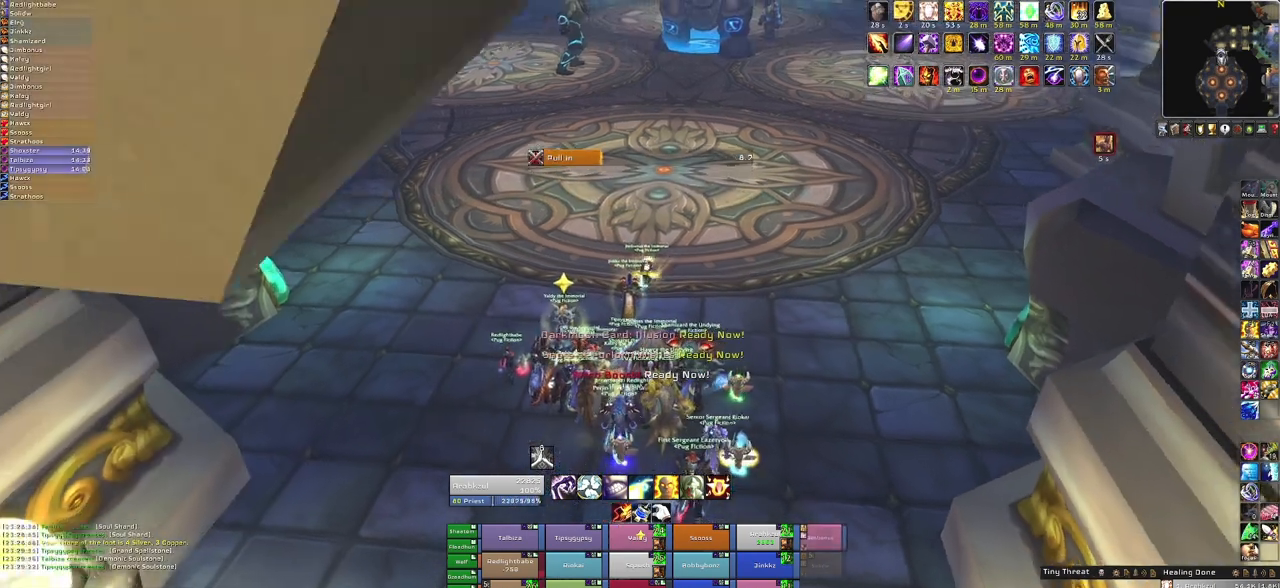
{"keys": [], "mouse": ["right"], "events": []}
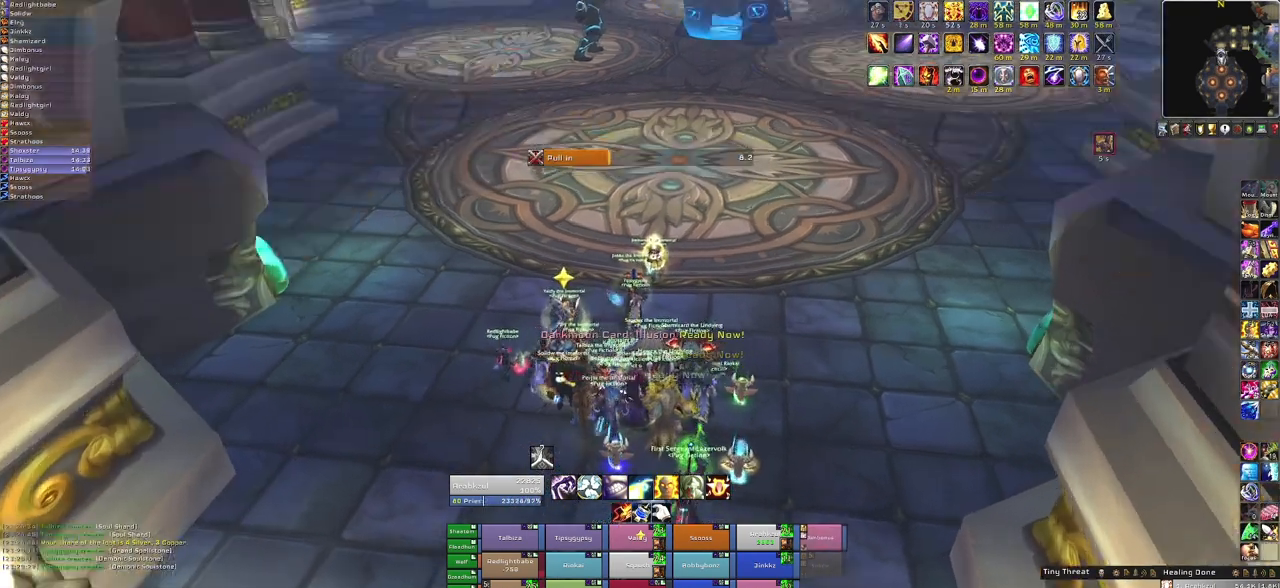
{"keys": [], "mouse": ["right"], "events": []}
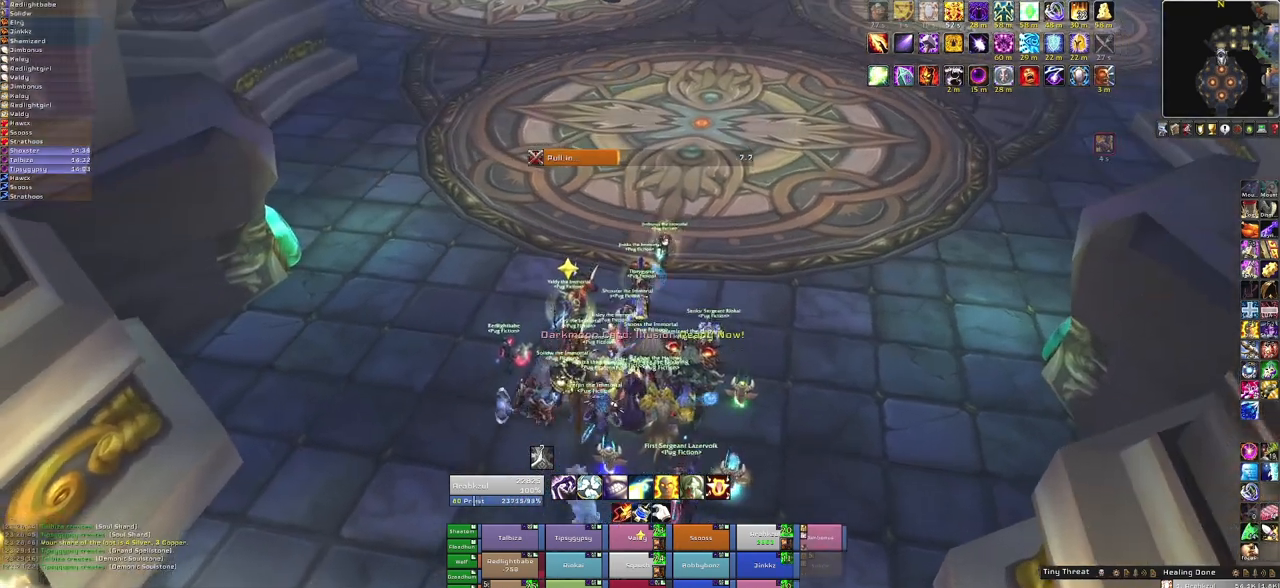
{"keys": [], "mouse": ["right"], "events": []}
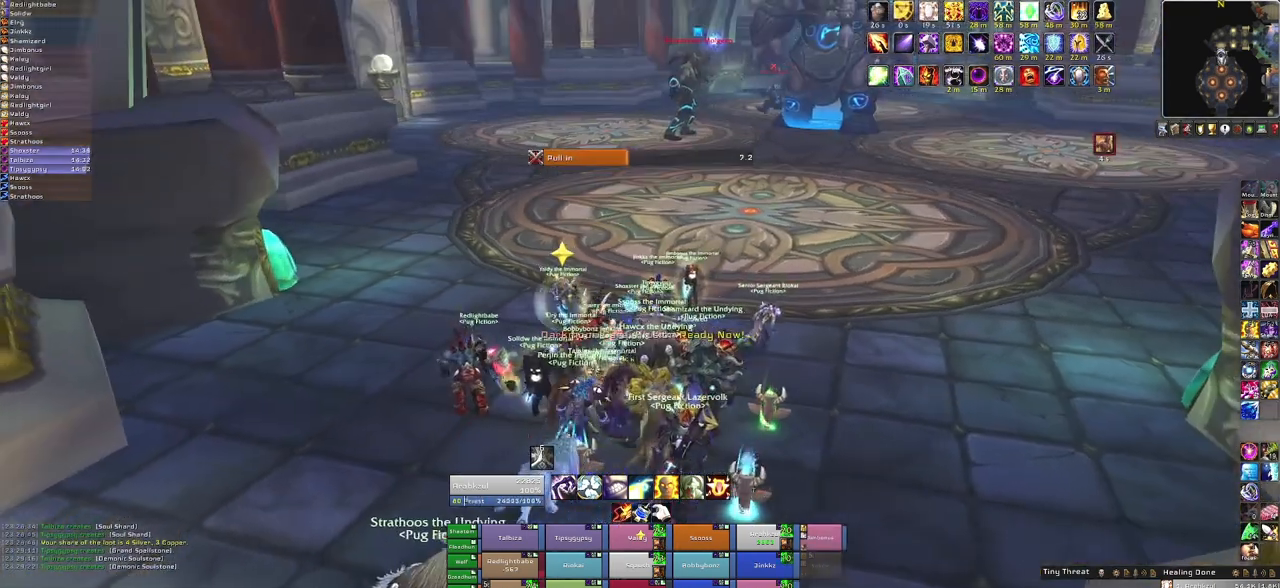
{"keys": [], "mouse": ["right"], "events": []}
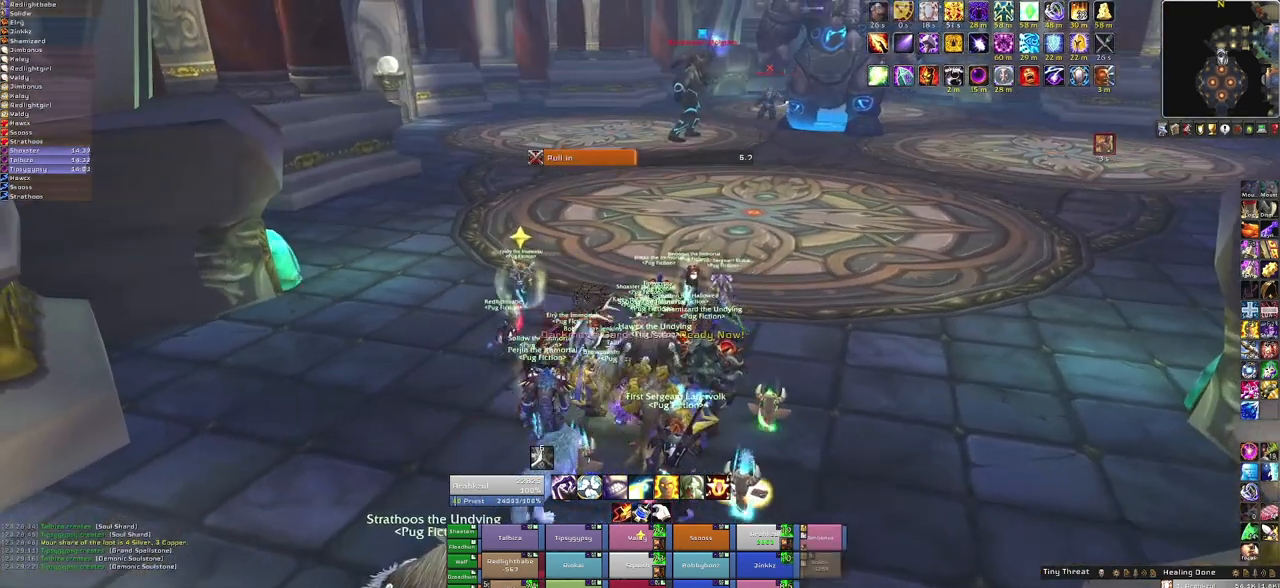
{"keys": ["w"], "mouse": ["right"], "events": [[367, "w", "down"]]}
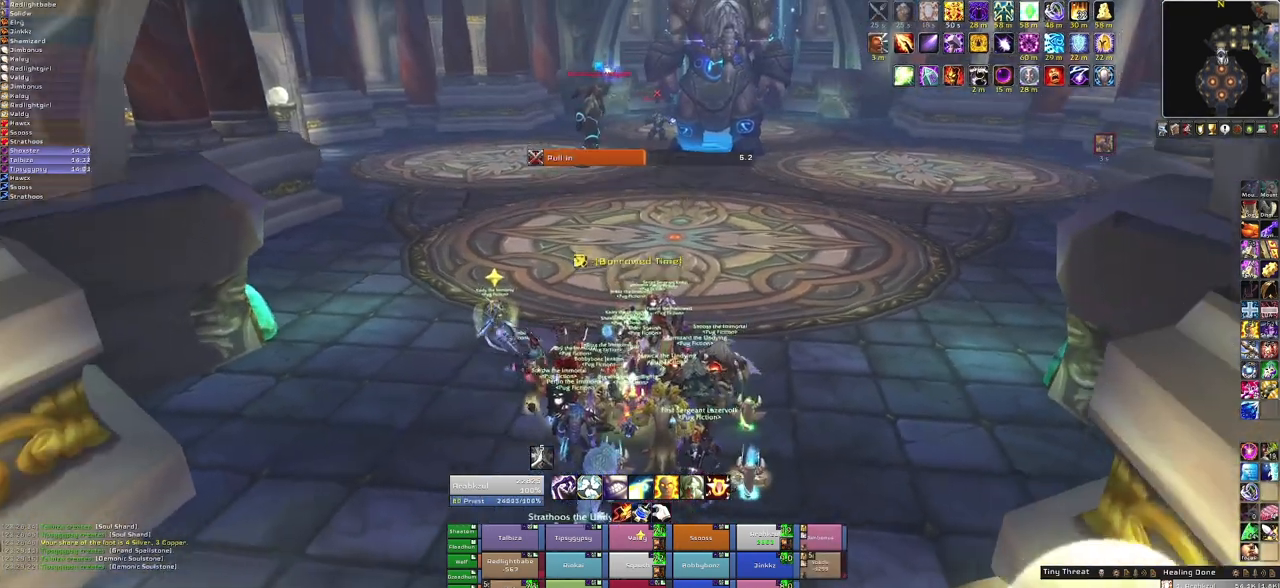
{"keys": ["w"], "mouse": ["right"], "events": [[200, "d", "down"], [434, "d", "up"]]}
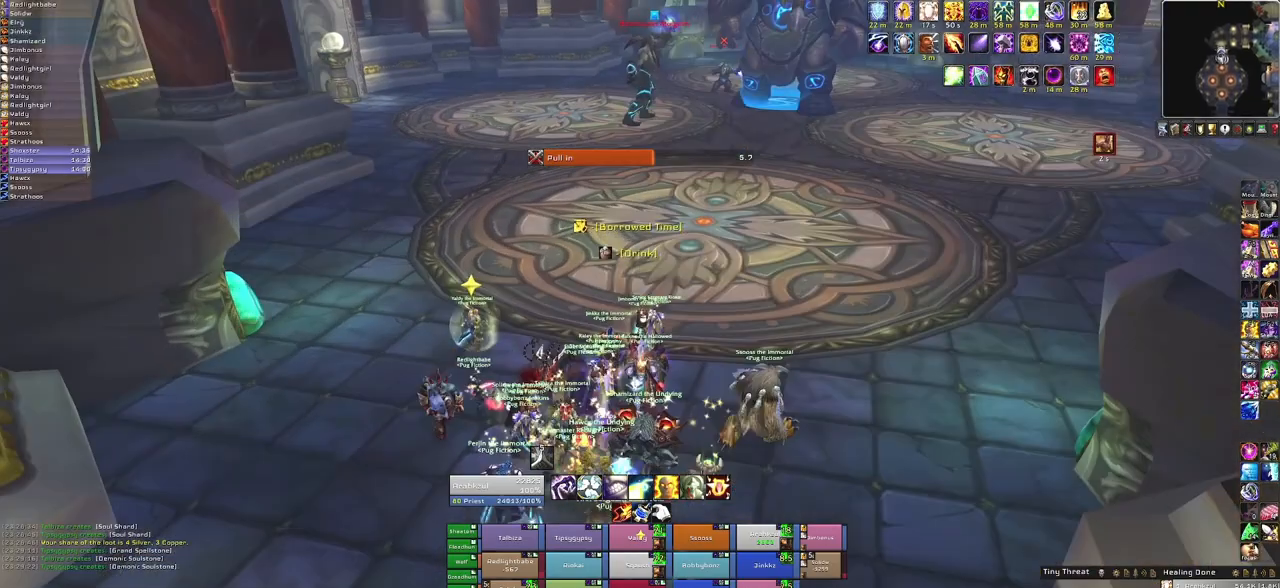
{"keys": [], "mouse": ["right"], "events": [[300, "w", "up"]]}
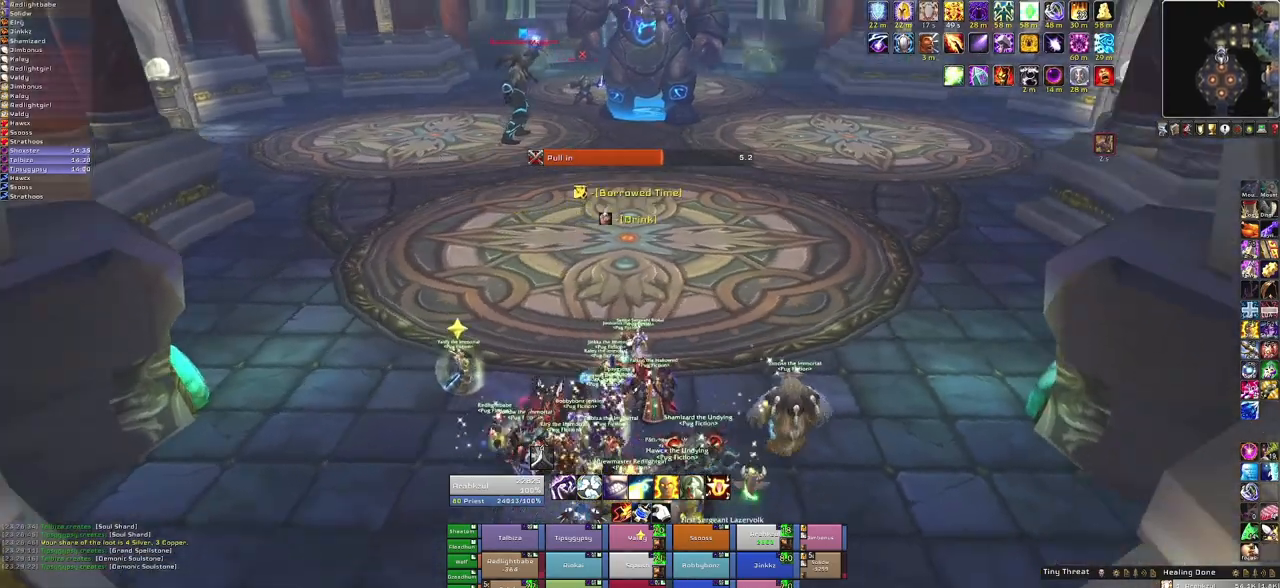
{"keys": ["w"], "mouse": ["right"], "events": [[100, "d", "down"], [334, "w", "down"], [434, "d", "up"]]}
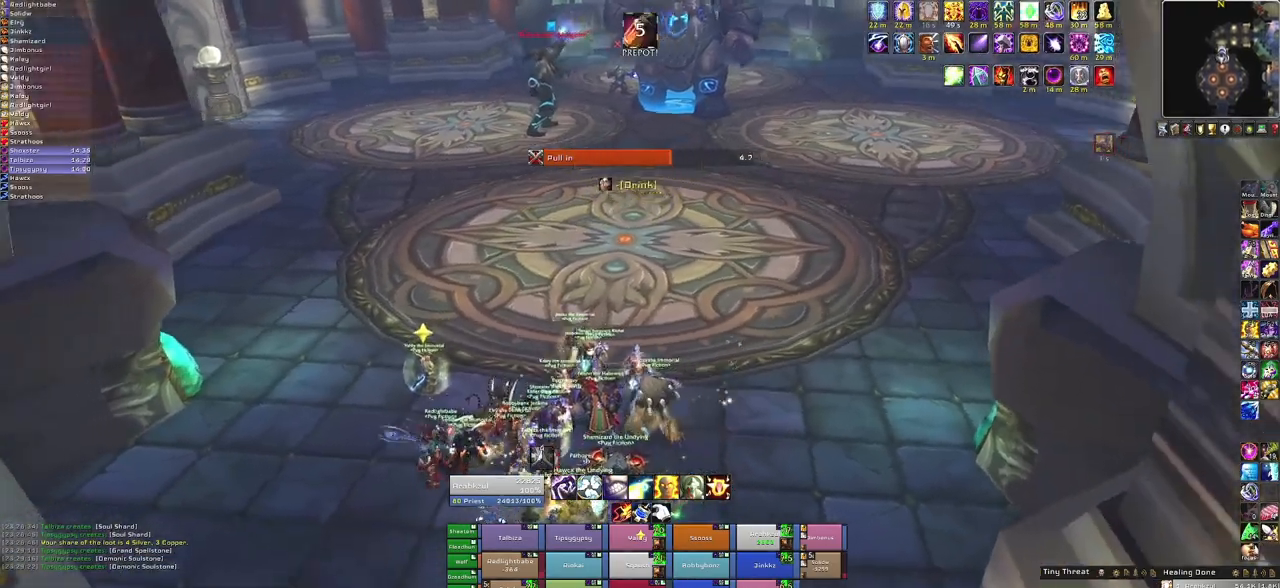
{"keys": [], "mouse": ["right"], "events": [[67, "w", "up"]]}
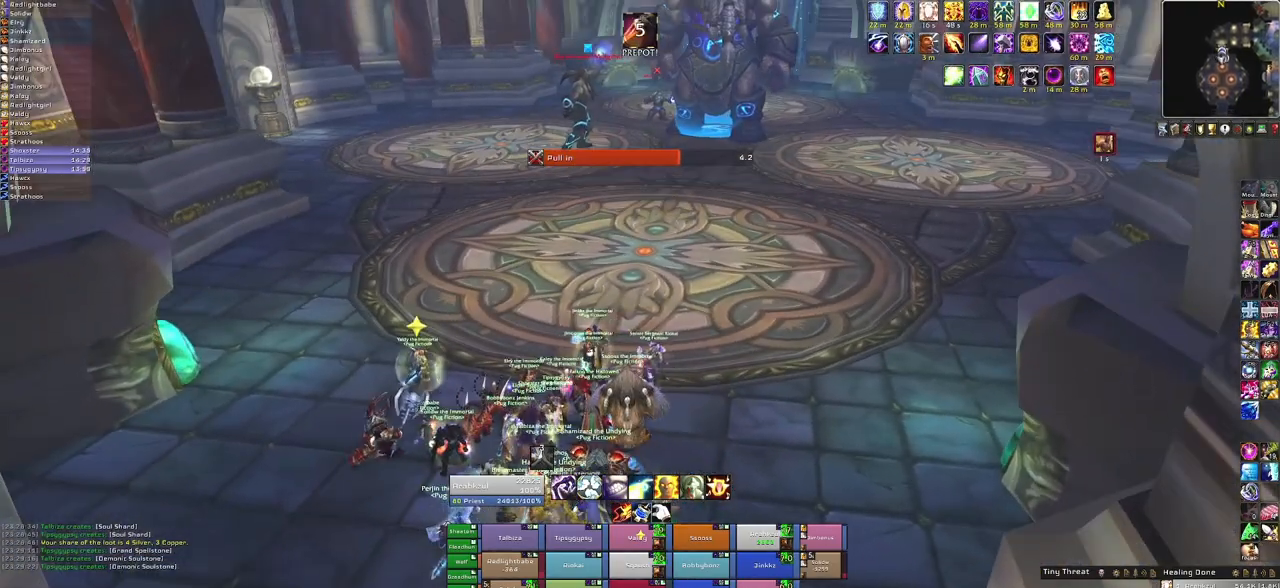
{"keys": [], "mouse": ["right"], "events": []}
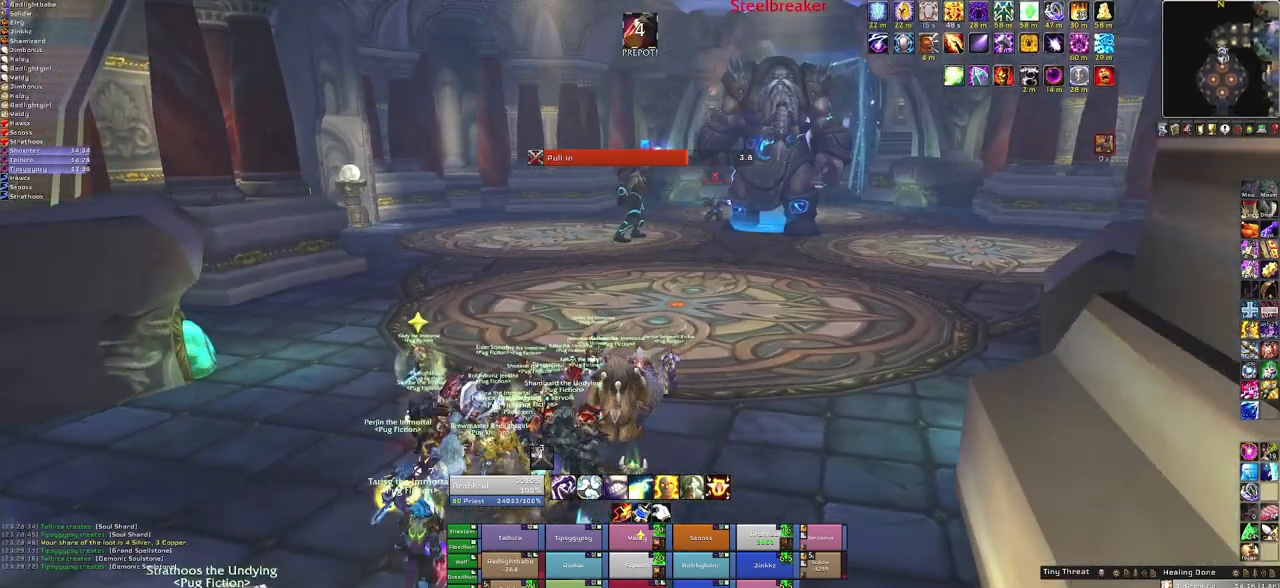
{"keys": [], "mouse": ["right"], "events": []}
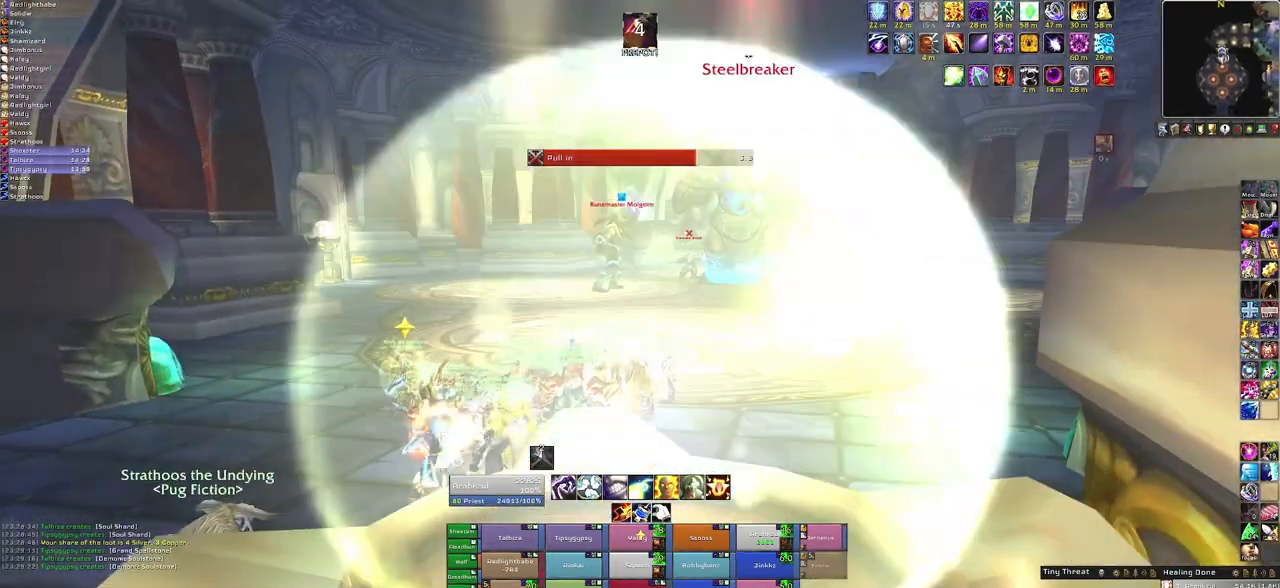
{"keys": [], "mouse": ["right"], "events": []}
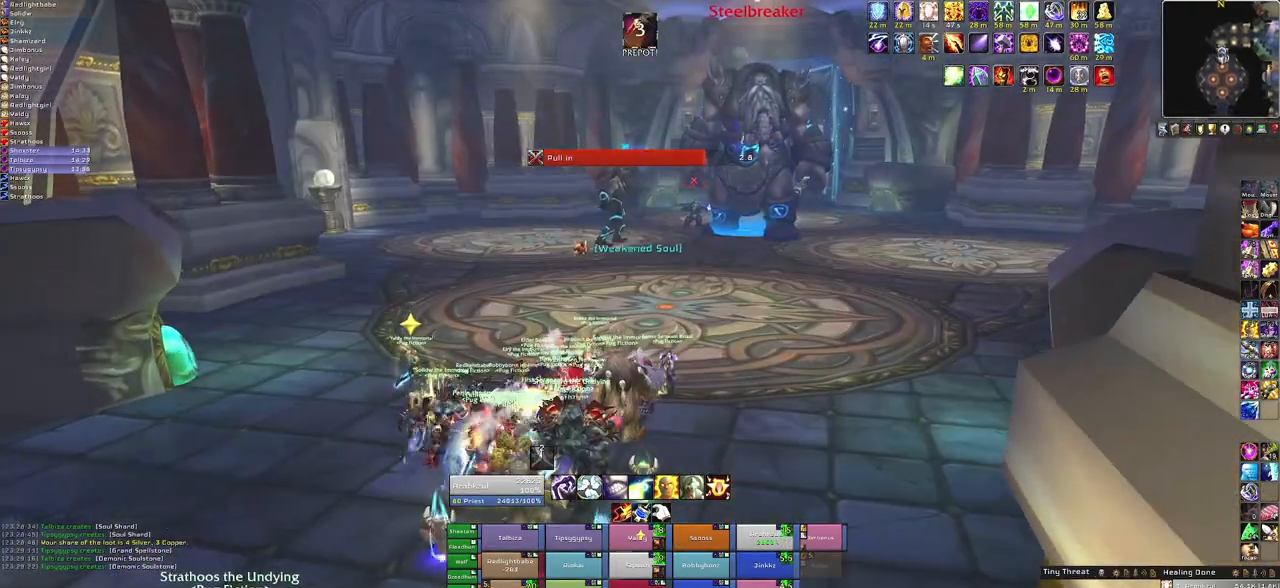
{"keys": ["a"], "mouse": ["right"], "events": [[434, "a", "down"]]}
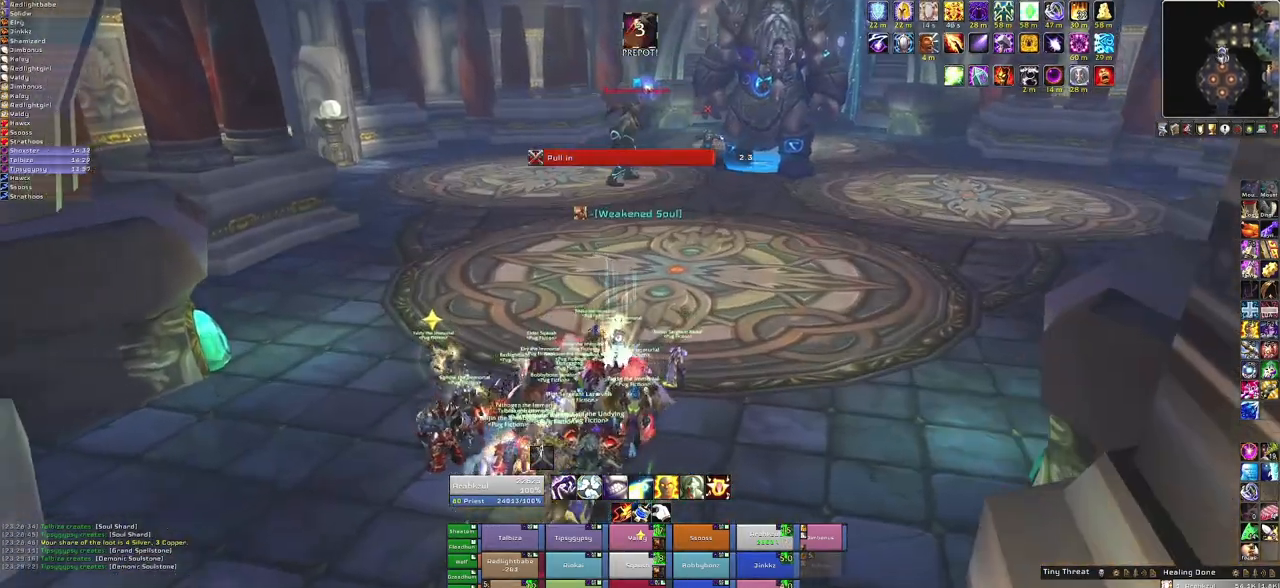
{"keys": [], "mouse": ["right"], "events": [[133, "w", "down"], [167, "a", "up"], [334, "w", "up"]]}
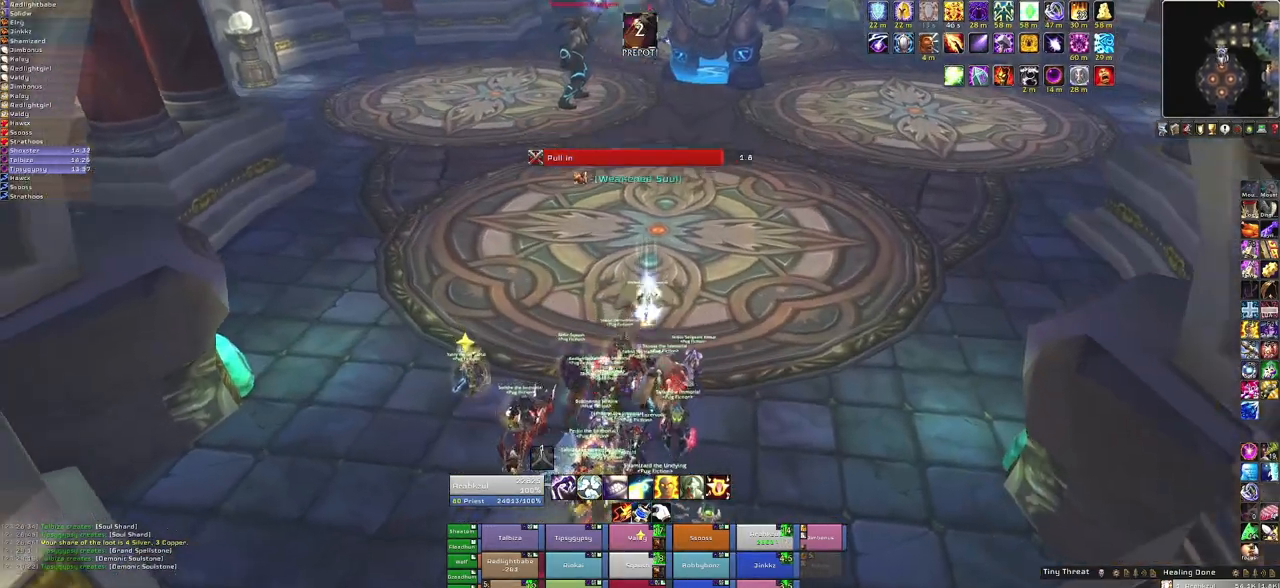
{"keys": ["w"], "mouse": ["right"], "events": [[334, "w", "down"]]}
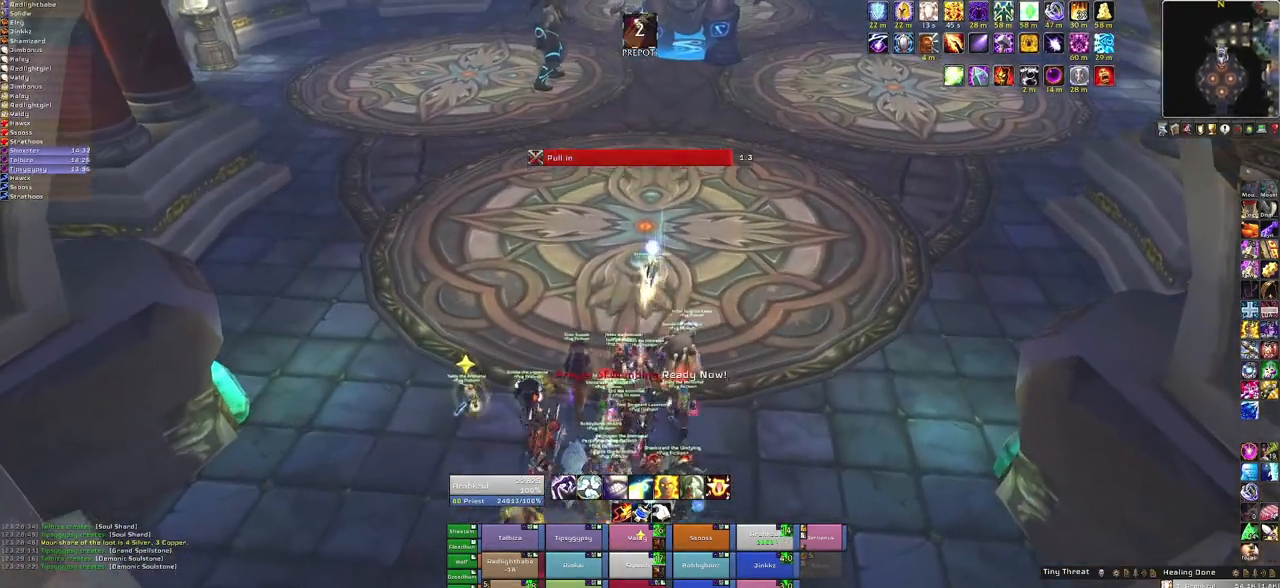
{"keys": ["w"], "mouse": [], "events": [[67, "mouse_right", "up"]]}
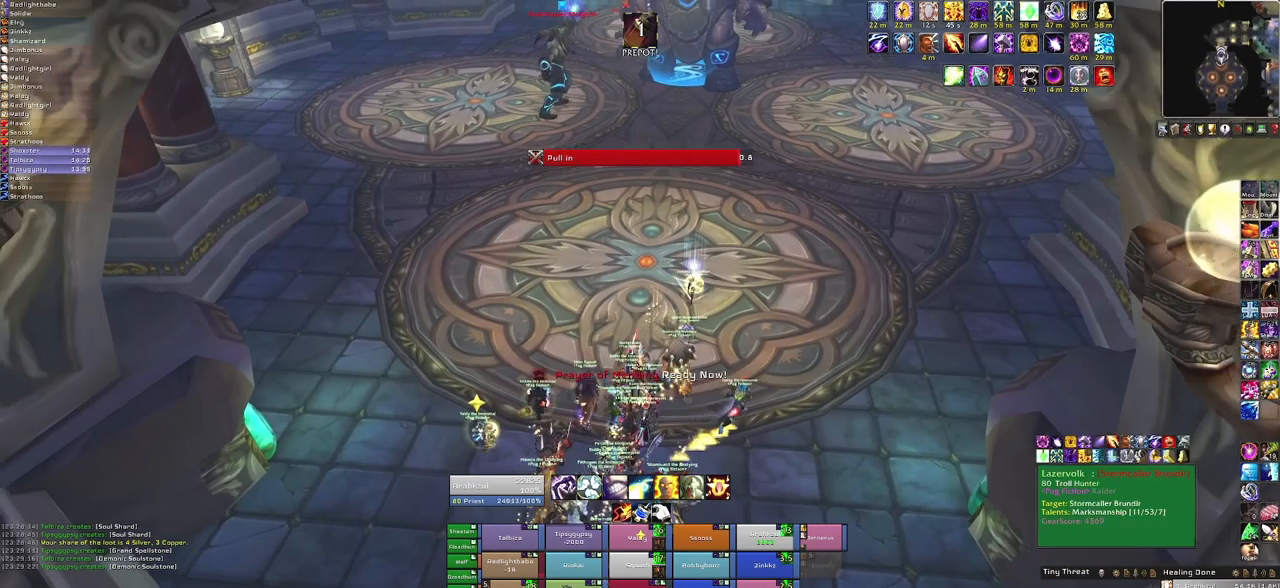
{"keys": ["w"], "mouse": [], "events": []}
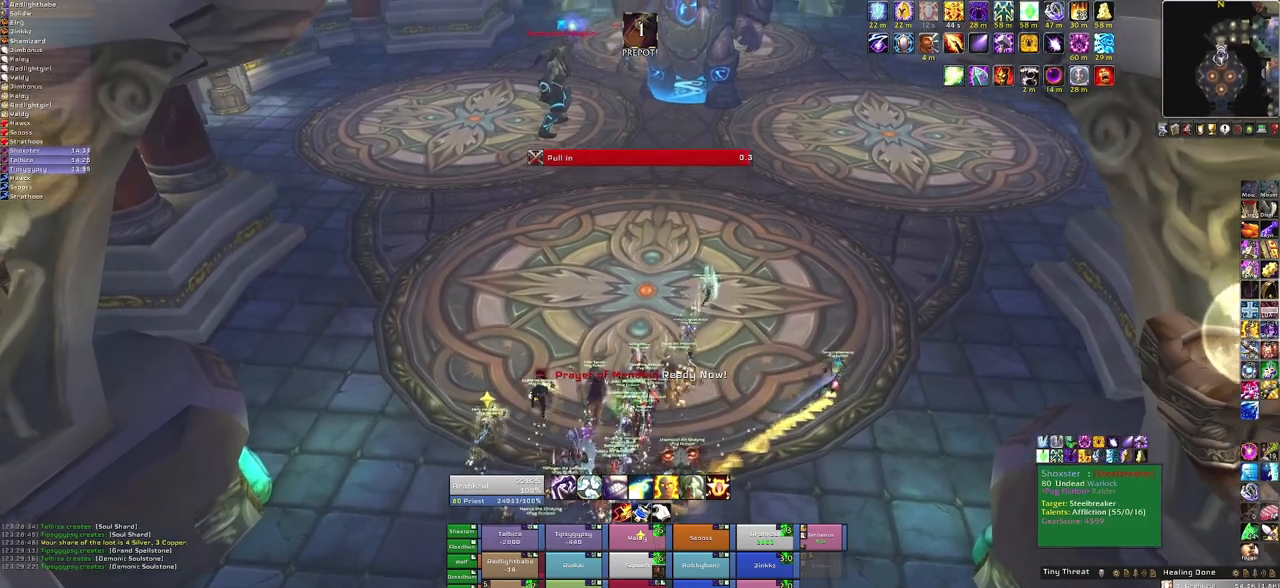
{"keys": [], "mouse": [], "events": [[67, "w", "up"], [300, "f", "down"], [467, "f", "up"]]}
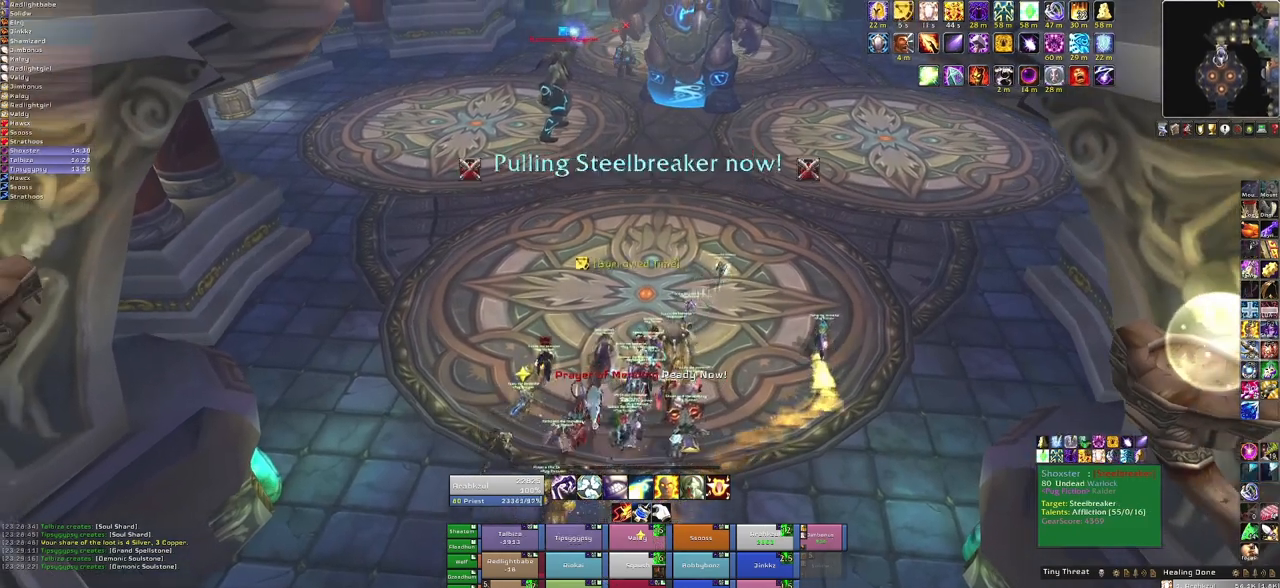
{"keys": [], "mouse": [], "events": []}
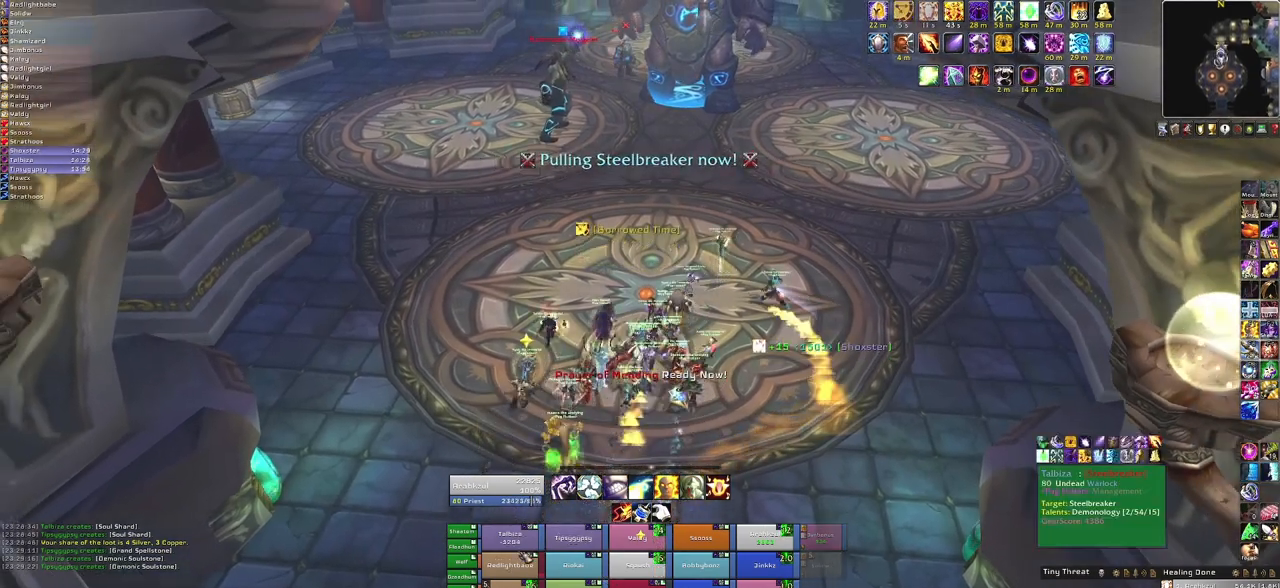
{"keys": [], "mouse": [], "events": [[334, "f", "down"], [500, "f", "up"]]}
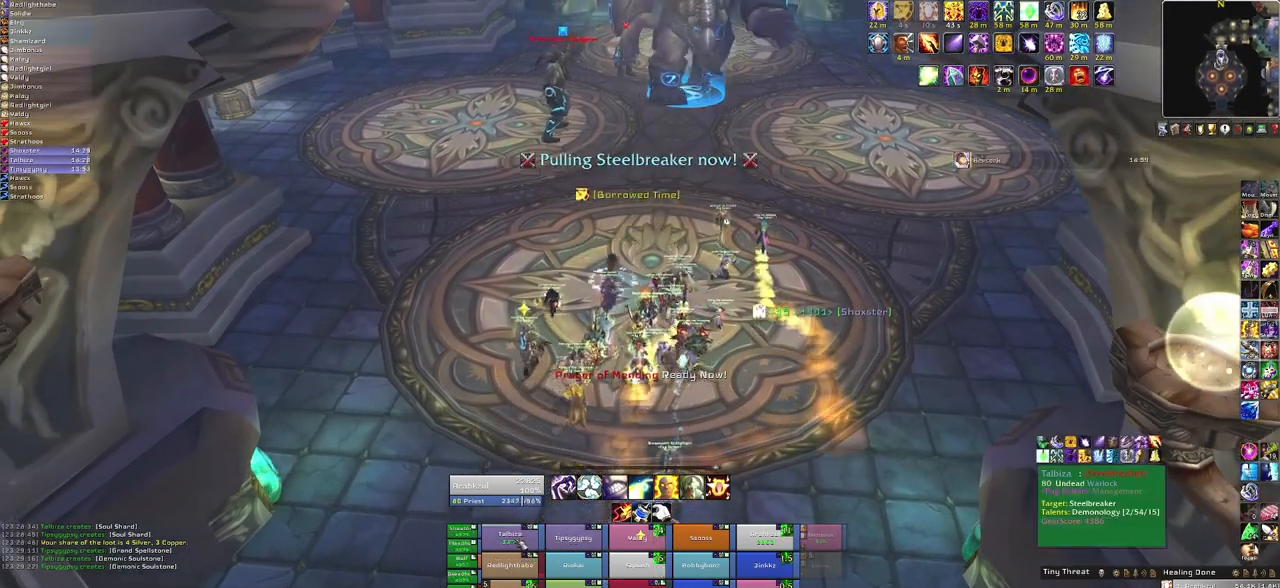
{"keys": ["w"], "mouse": [], "events": [[134, "w", "down"]]}